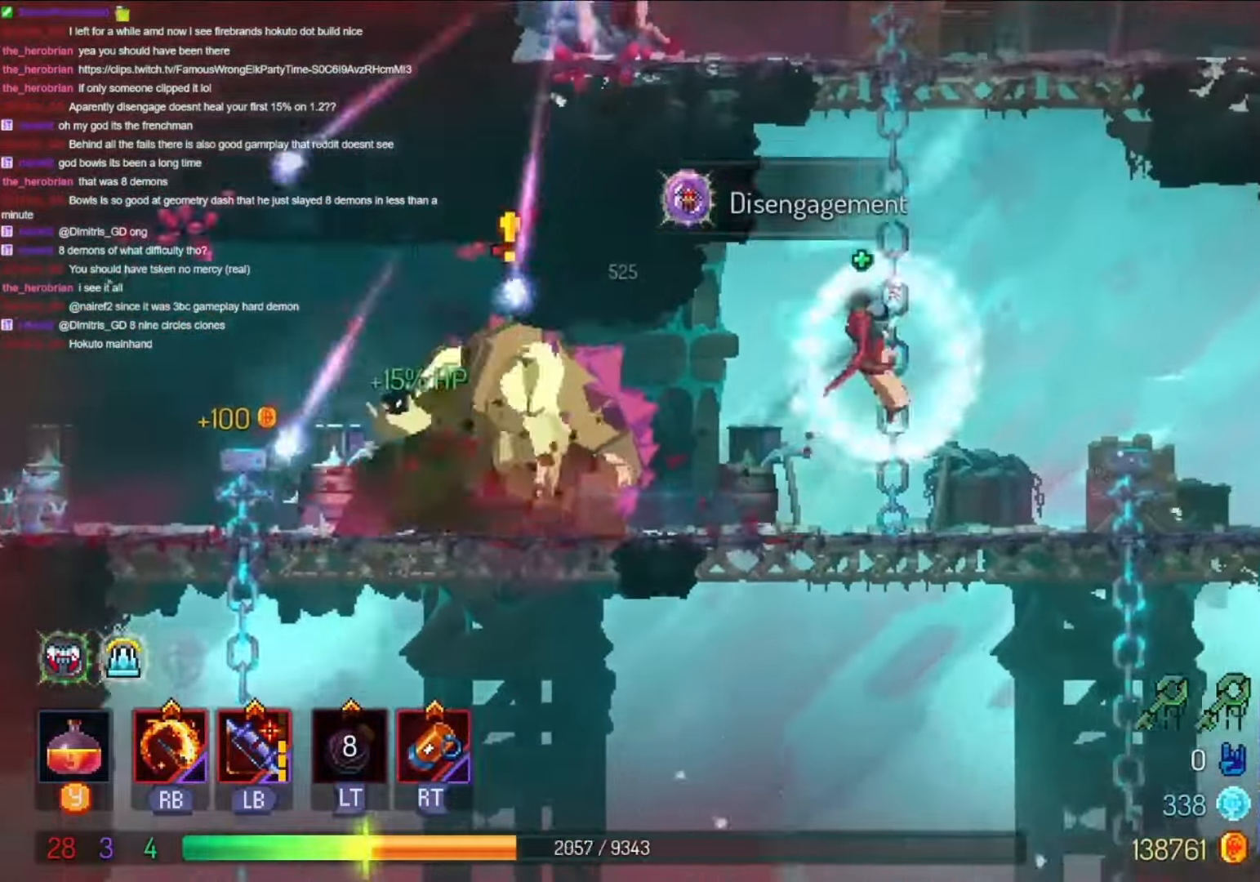
Gameplay with a controller (Xbox layout); each line is a JSON object with the inputs held at the frame after it (dt_ms = milliseconds from this image to that frame). "events" lists button and stick changes between this image and that frame as [ms after this image, input, new state], when the widget could be followed in between. Not read: R3 SELECT START X.
{"dt_ms": 1000, "buttons": ["L1", "R1", "DPAD_LEFT"], "left_stick": "center", "right_stick": "center"}
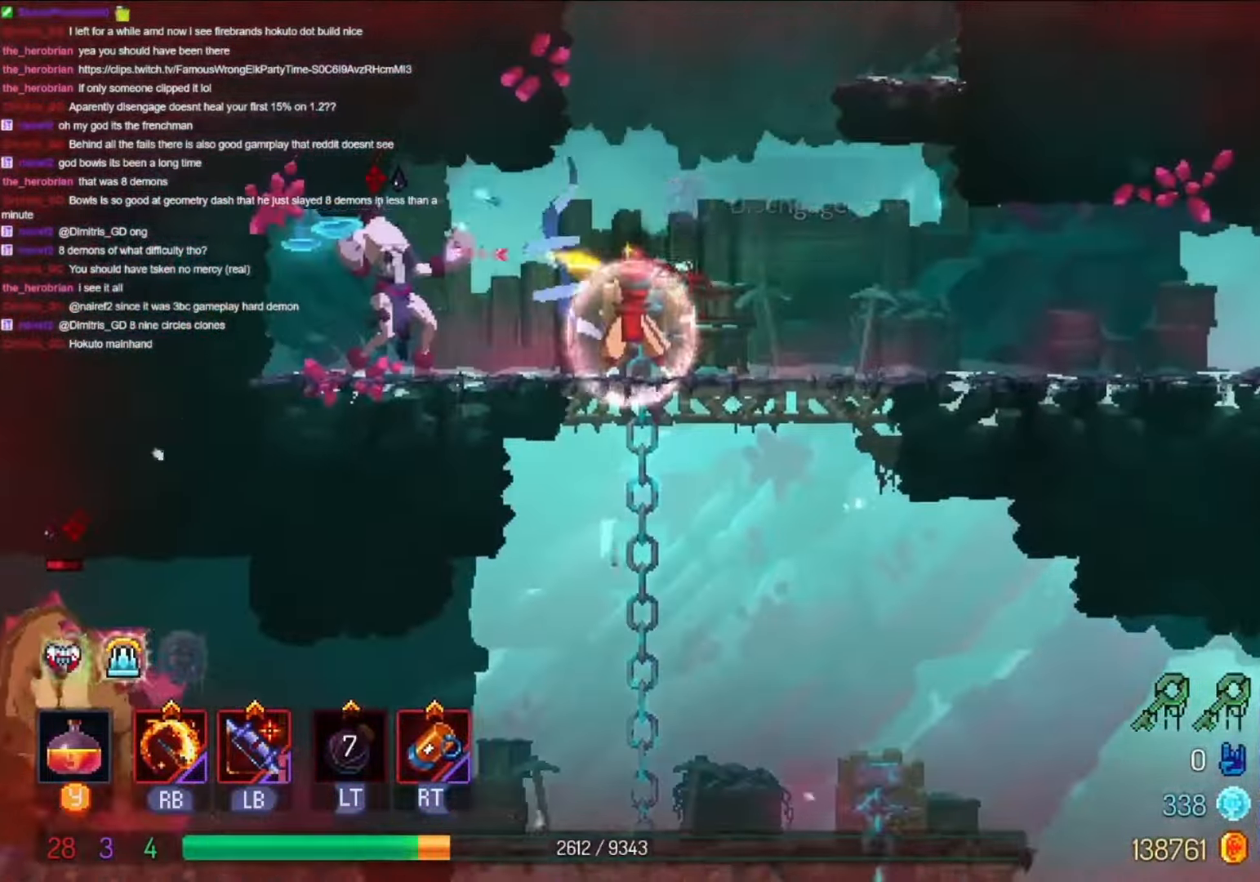
{"dt_ms": 500, "buttons": ["A", "DPAD_LEFT"], "left_stick": "center", "right_stick": "center", "events": [[67, "L1", "up"], [100, "R1", "up"], [467, "A", "down"]]}
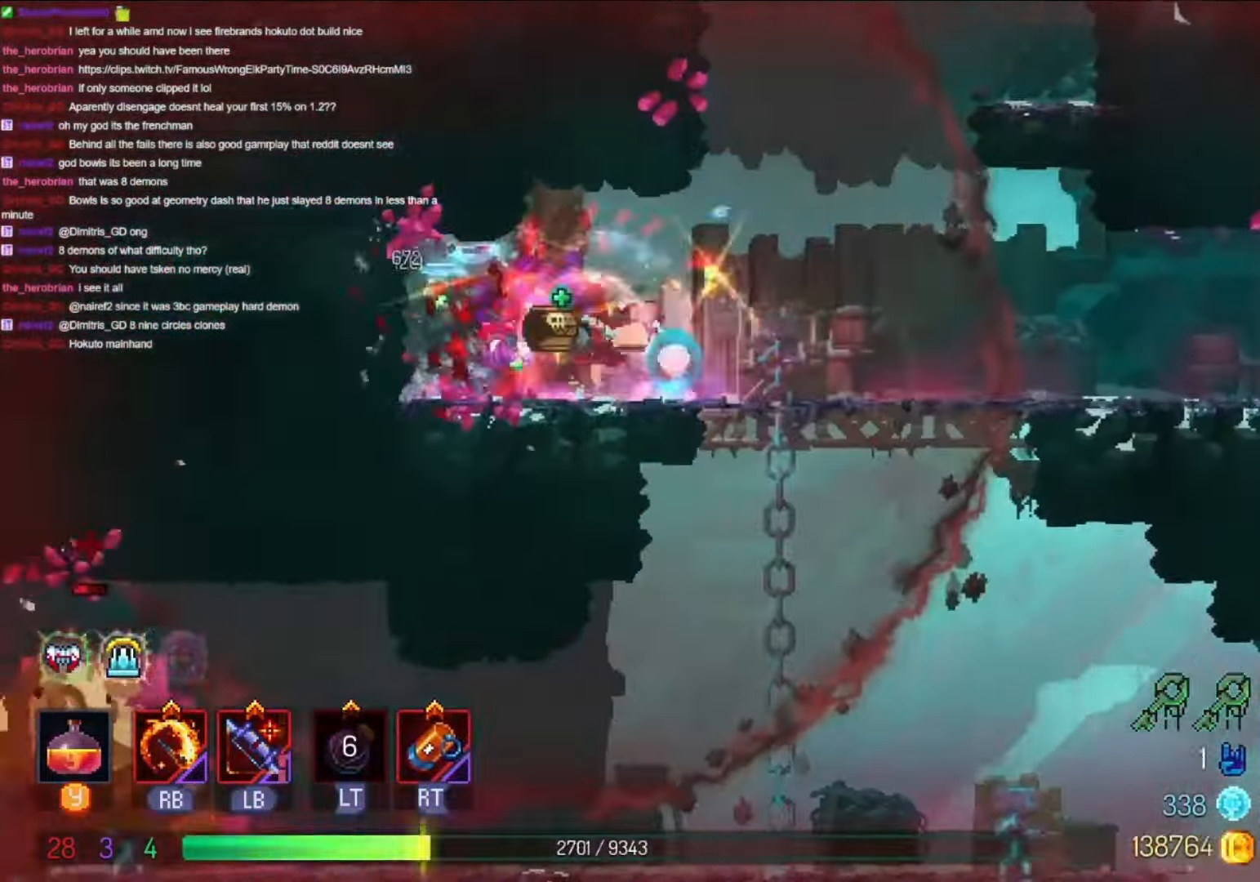
{"dt_ms": 1000, "buttons": ["A", "DPAD_RIGHT"], "left_stick": "center", "right_stick": "center", "events": [[100, "A", "up"], [267, "DPAD_LEFT", "up"], [300, "DPAD_RIGHT", "down"], [300, "L1", "down"], [400, "R1", "down"], [434, "R2", "down"], [500, "DPAD_RIGHT", "up"], [500, "L1", "up"], [534, "R1", "up"], [534, "R2", "up"], [600, "DPAD_RIGHT", "down"], [967, "A", "down"]]}
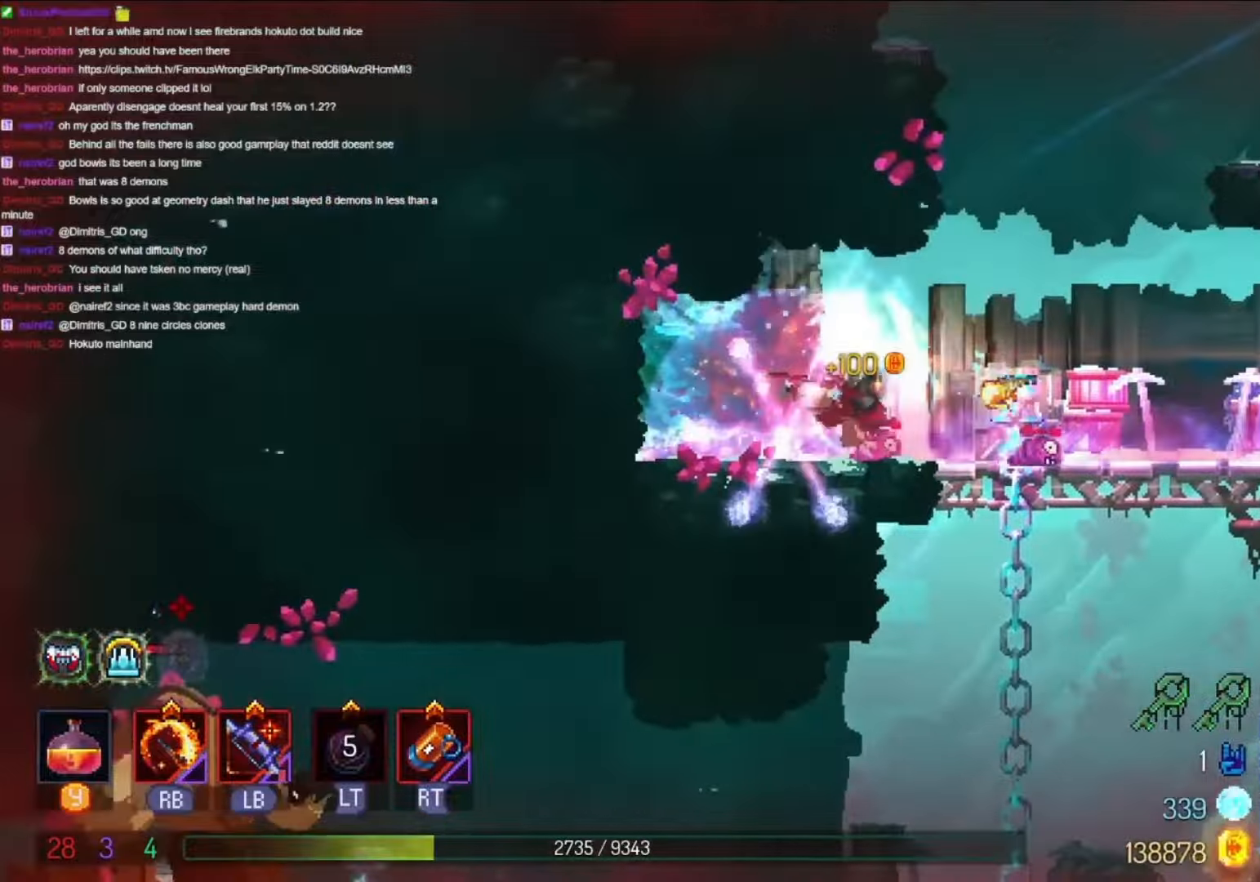
{"dt_ms": 500, "buttons": ["DPAD_RIGHT"], "left_stick": "center", "right_stick": "center", "events": [[167, "A", "up"]]}